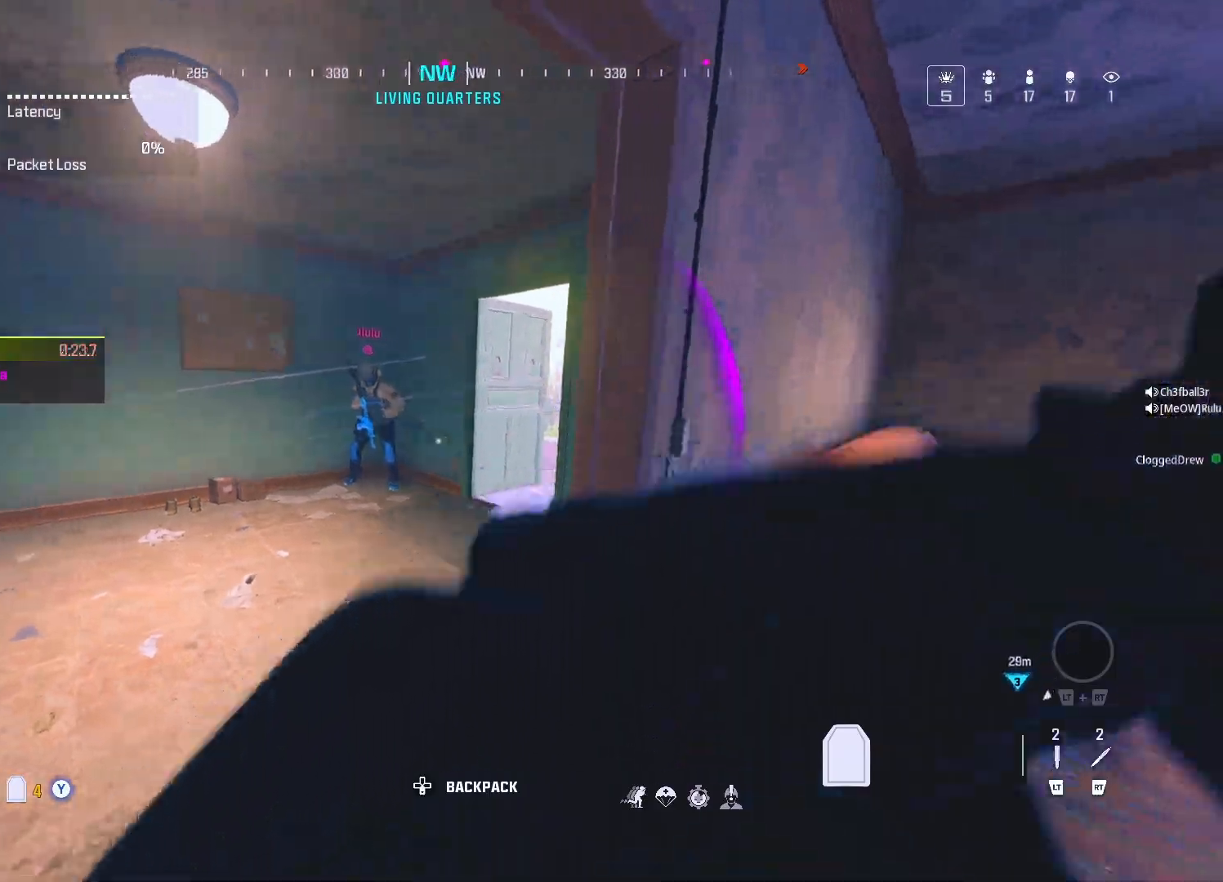
Gameplay with a controller (Xbox layout); each line is a JSON object with the inputs held at the frame after it. "events" lists button and stick changes between this image and that frame as [ms after this image, input, new state], when the widget could be followed in between.
{"buttons": [], "left_stick": "right", "right_stick": "center", "events": [[317, "right_stick", "left"], [417, "left_stick", "right"], [500, "right_stick", "center"]]}
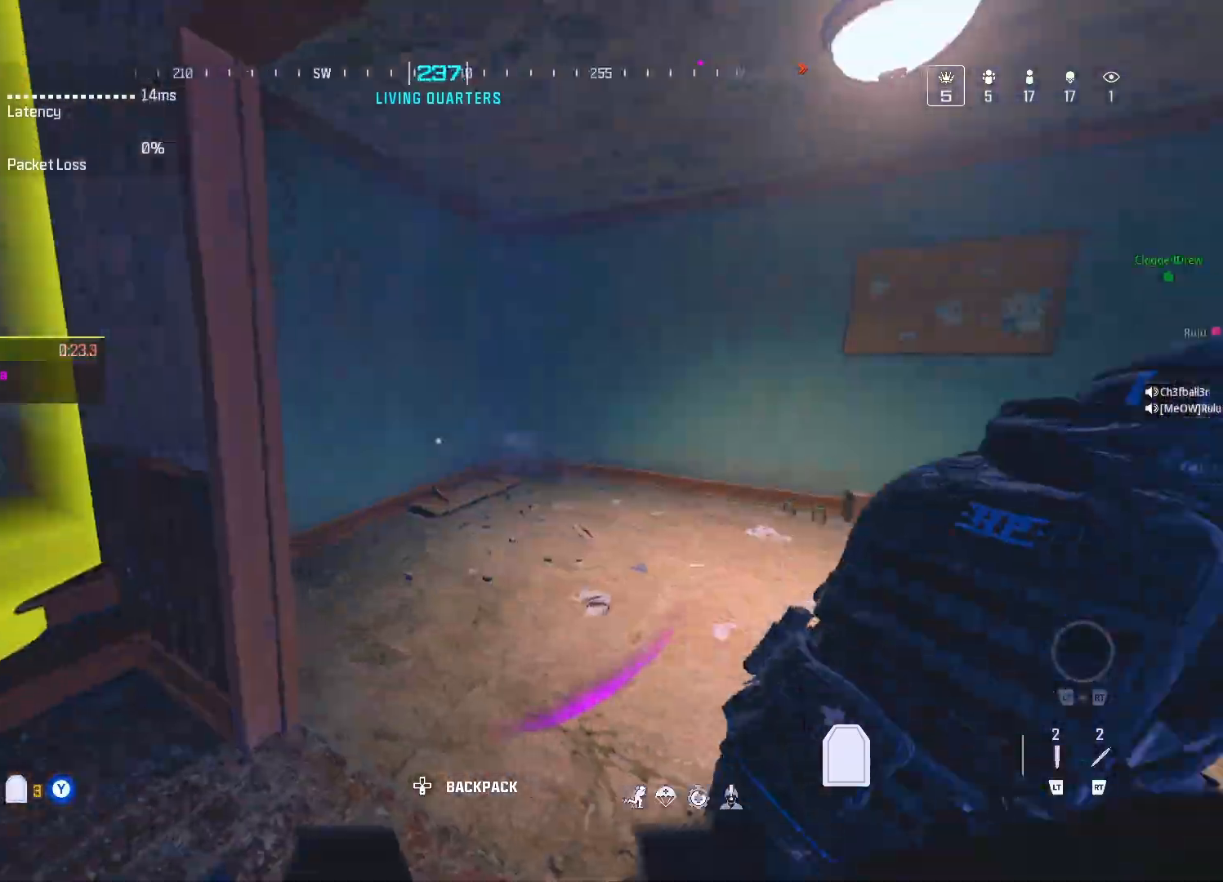
{"buttons": [], "left_stick": "center", "right_stick": "center", "events": [[67, "left_stick", "center"], [250, "left_stick", "down-left"], [283, "right_stick", "right"], [383, "left_stick", "center"], [417, "right_stick", "center"]]}
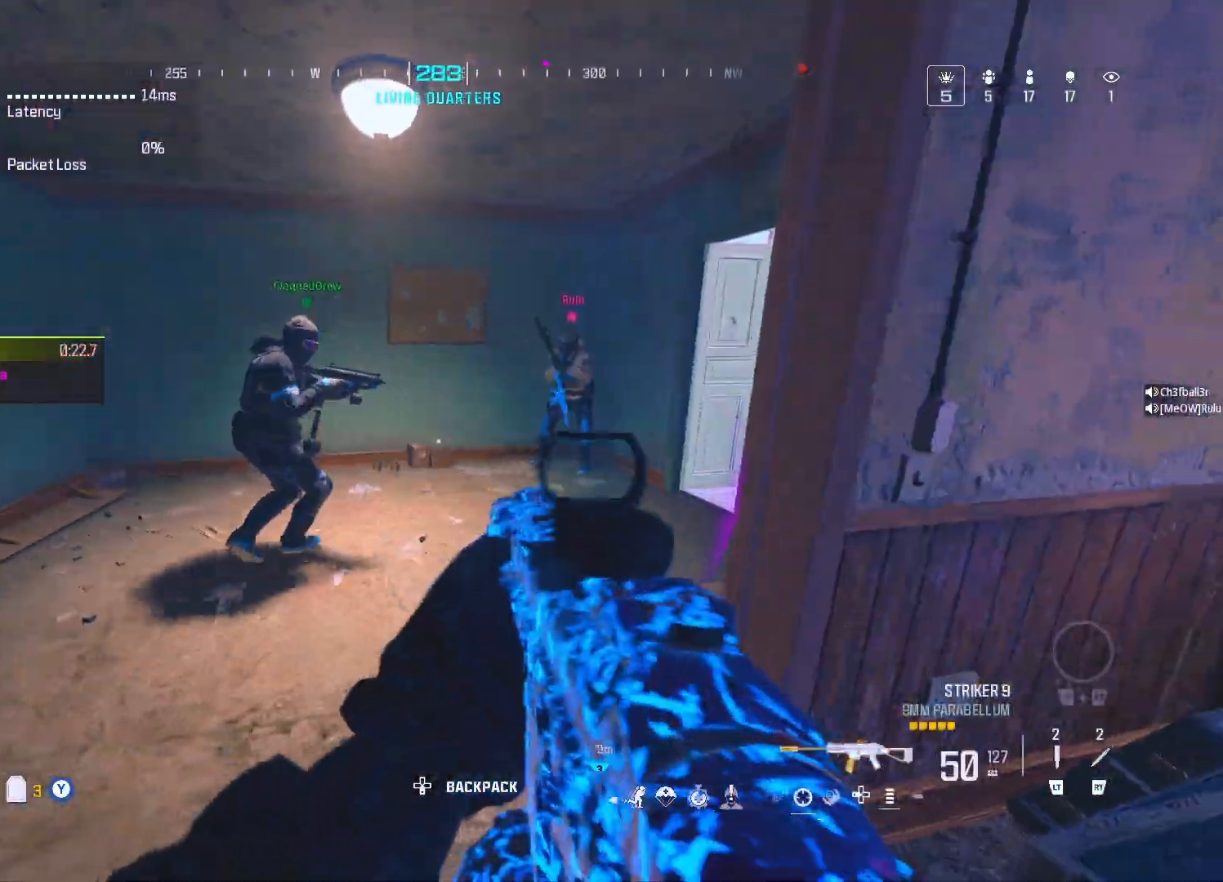
{"buttons": [], "left_stick": "center", "right_stick": "right", "events": [[233, "right_stick", "right"], [333, "right_stick", "center"], [367, "left_stick", "down-left"], [483, "left_stick", "center"], [483, "right_stick", "right"]]}
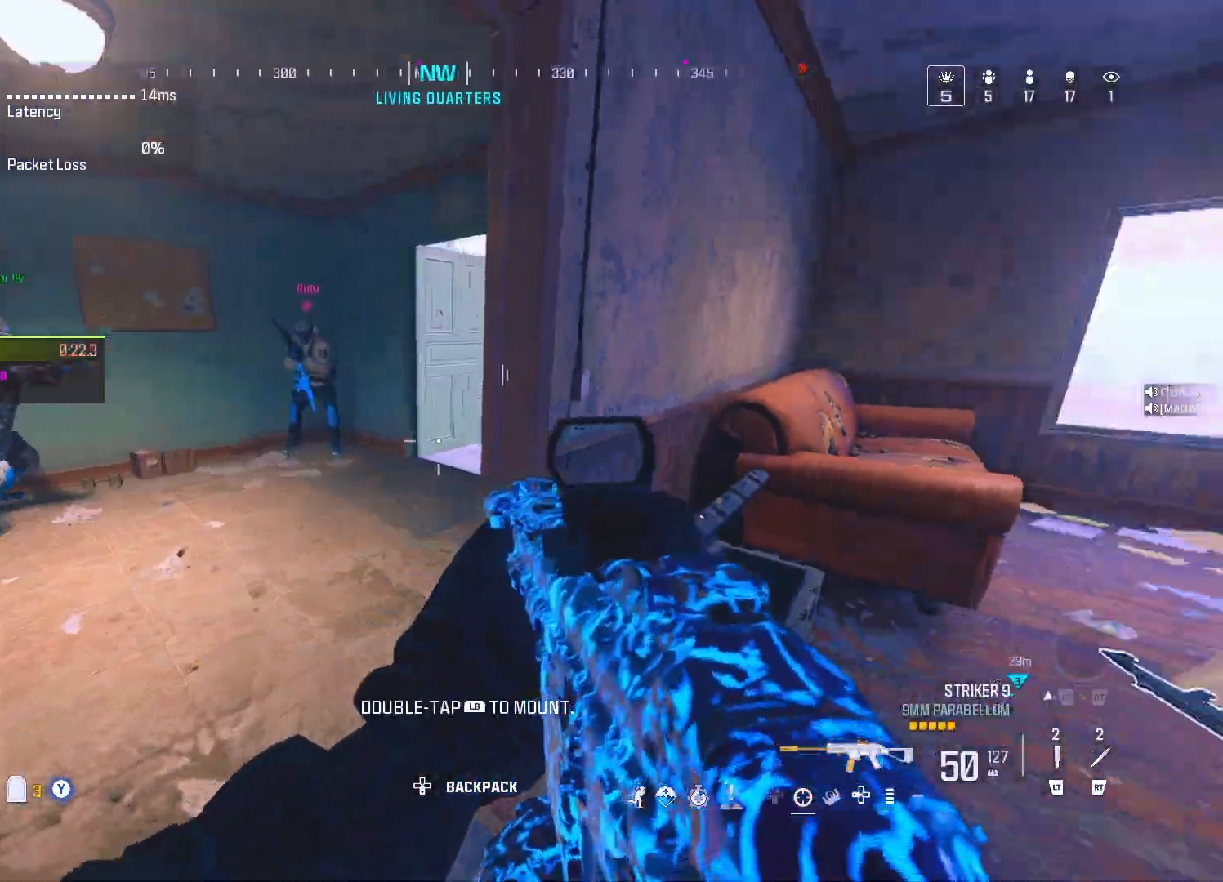
{"buttons": [], "left_stick": "left", "right_stick": "center", "events": [[133, "right_stick", "center"], [267, "left_stick", "left"], [450, "Y", "down"], [500, "Y", "up"]]}
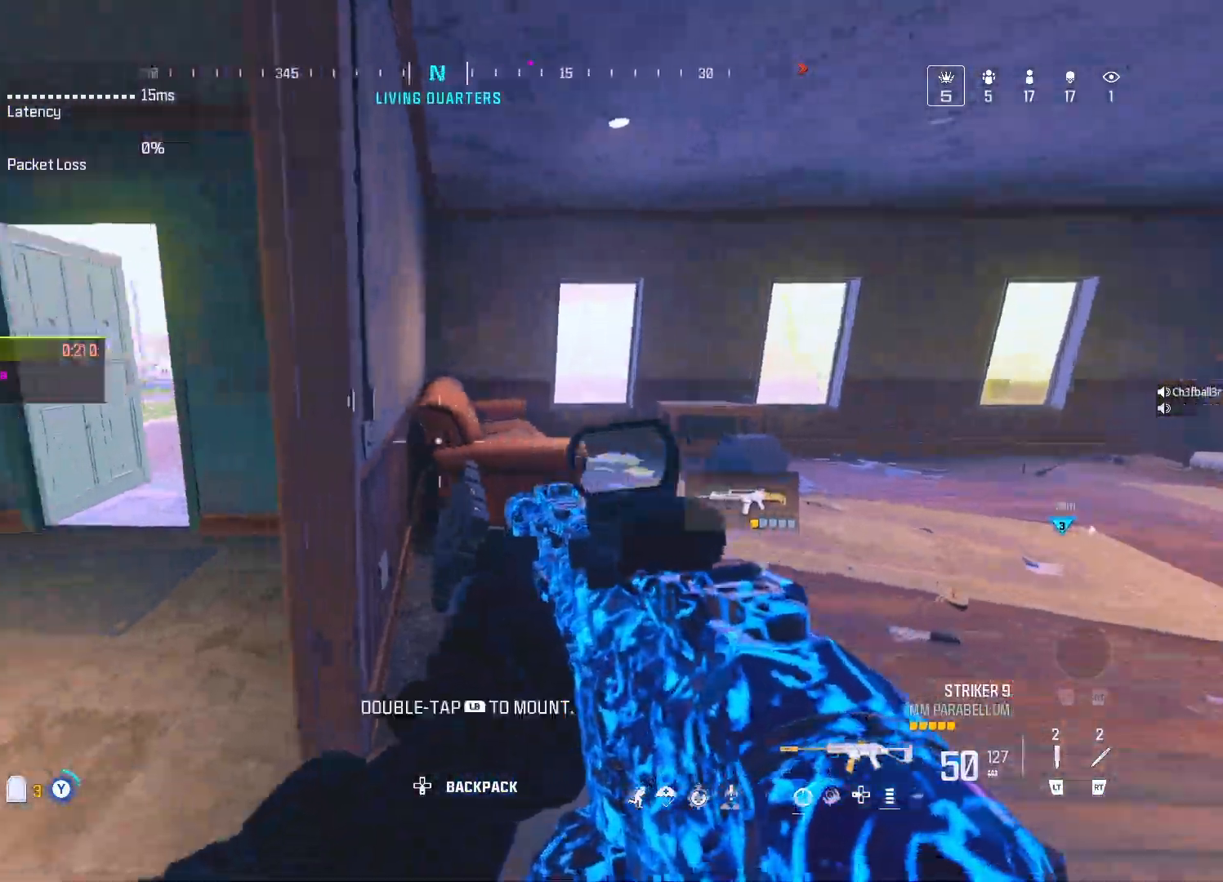
{"buttons": [], "left_stick": "left", "right_stick": "center", "events": [[67, "Y", "down"], [150, "Y", "up"], [217, "Y", "down"], [217, "left_stick", "center"], [300, "Y", "up"], [383, "Y", "down"], [450, "Y", "up"], [450, "left_stick", "left"]]}
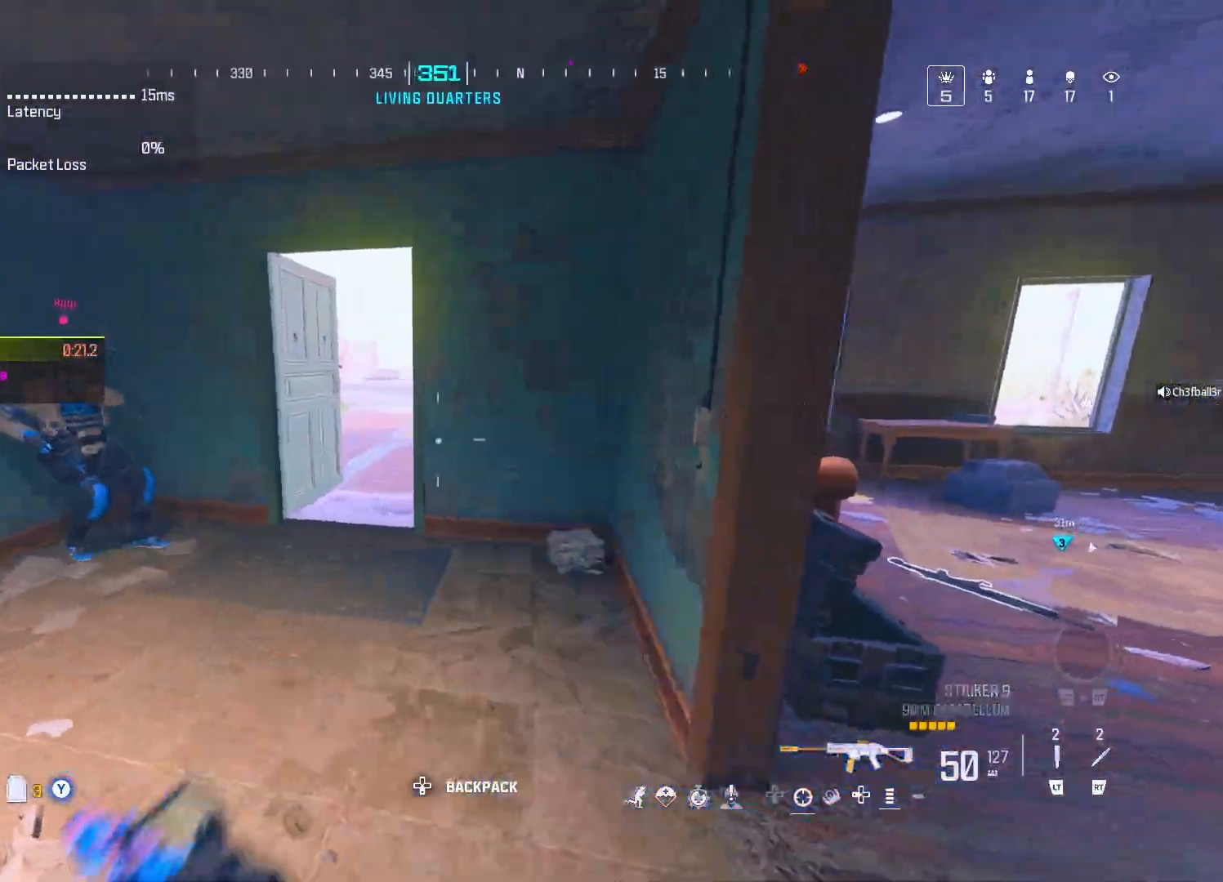
{"buttons": [], "left_stick": "up", "right_stick": "center", "events": [[33, "Y", "down"], [50, "Y", "up"], [100, "left_stick", "up"], [167, "Y", "down"], [233, "Y", "up"]]}
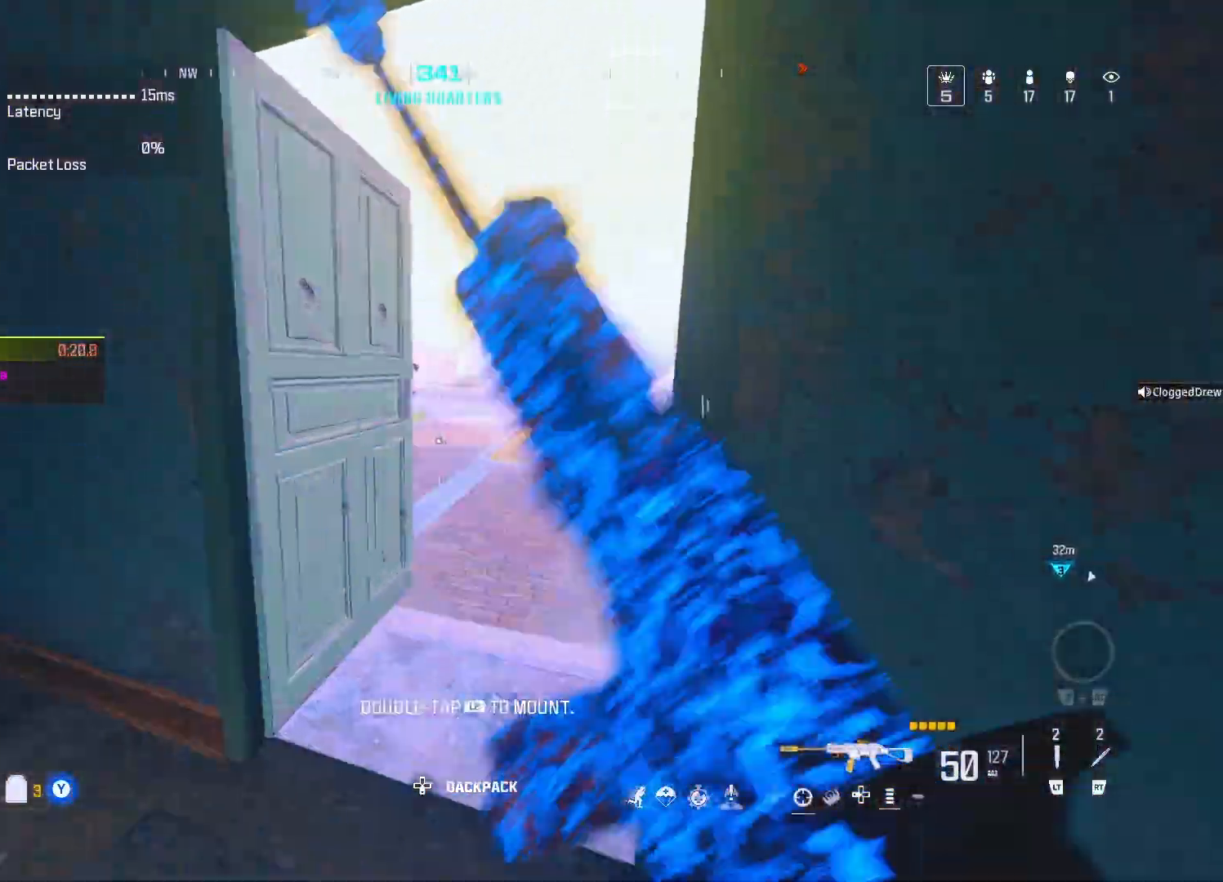
{"buttons": [], "left_stick": "up", "right_stick": "left", "events": [[350, "right_stick", "left"]]}
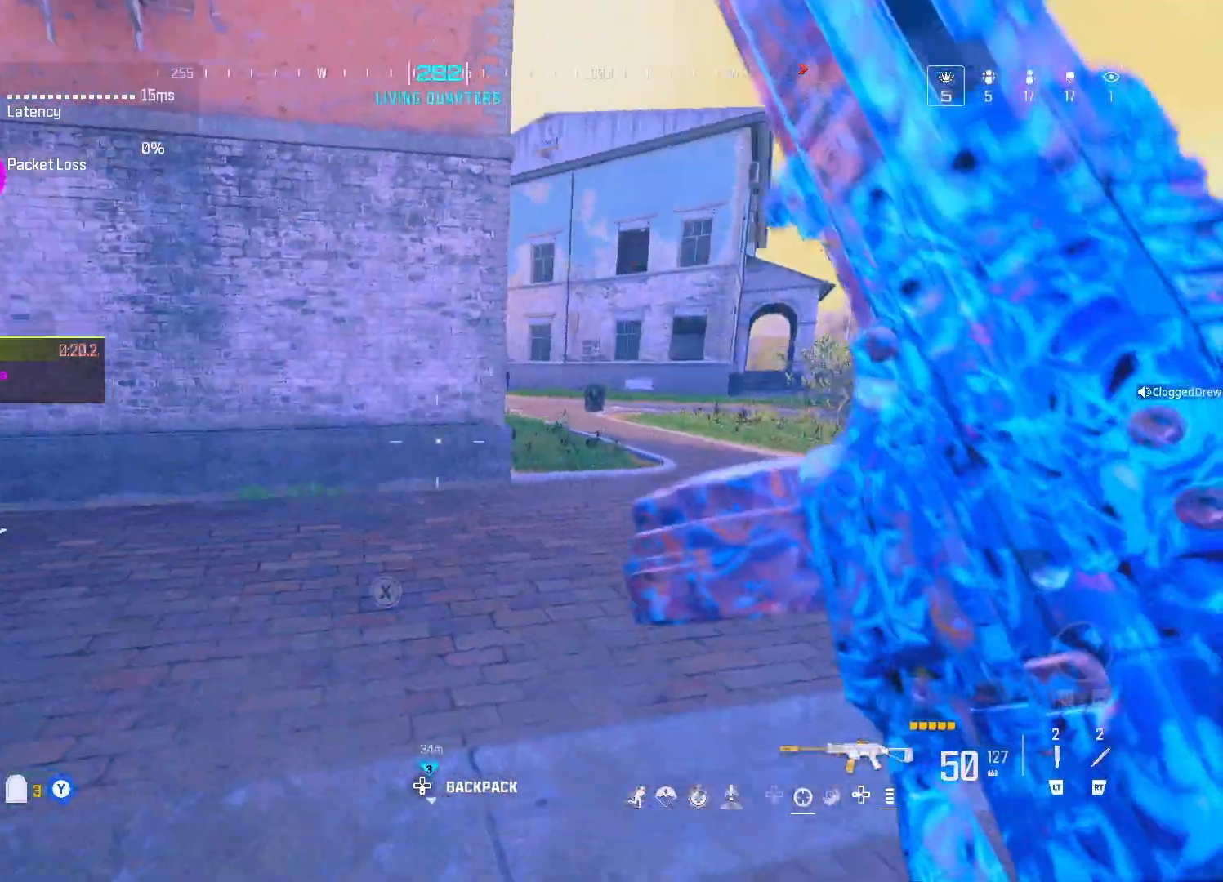
{"buttons": [], "left_stick": "up", "right_stick": "center", "events": [[17, "right_stick", "center"], [300, "right_stick", "left"], [500, "right_stick", "center"]]}
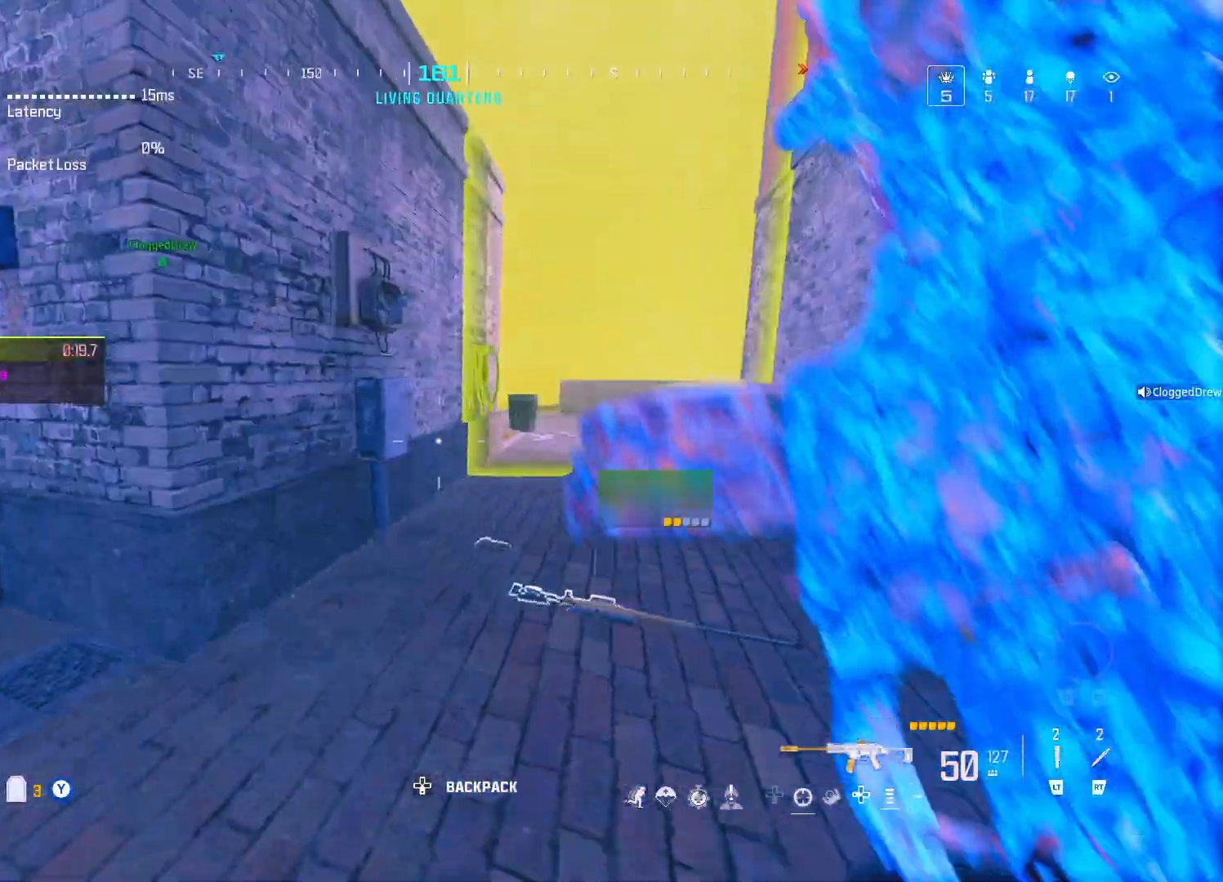
{"buttons": [], "left_stick": "up-right", "right_stick": "right", "events": [[100, "right_stick", "right"], [200, "left_stick", "right"], [333, "left_stick", "up-right"], [367, "right_stick", "center"], [467, "right_stick", "right"]]}
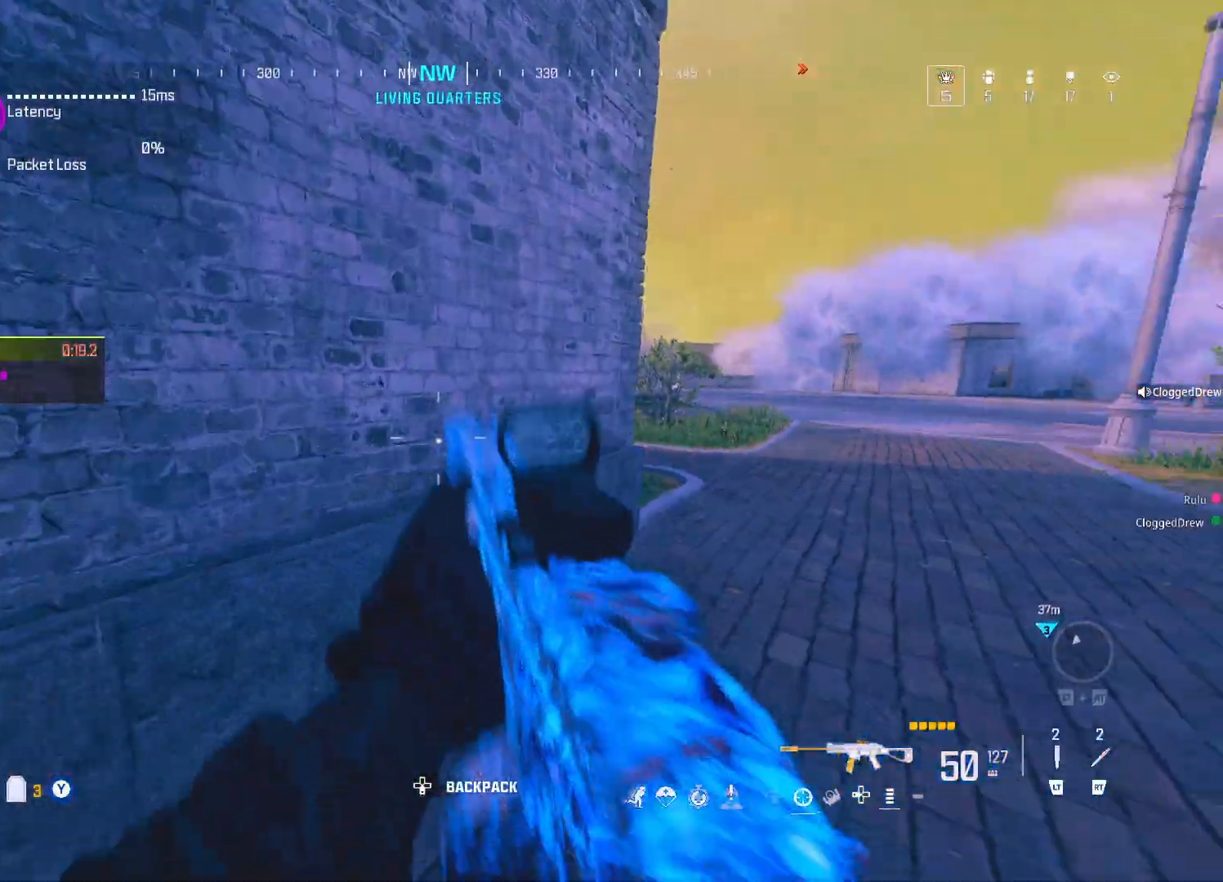
{"buttons": [], "left_stick": "up", "right_stick": "center", "events": [[100, "right_stick", "center"], [250, "Y", "down"], [317, "Y", "up"], [333, "left_stick", "up"], [383, "Y", "down"], [450, "Y", "up"]]}
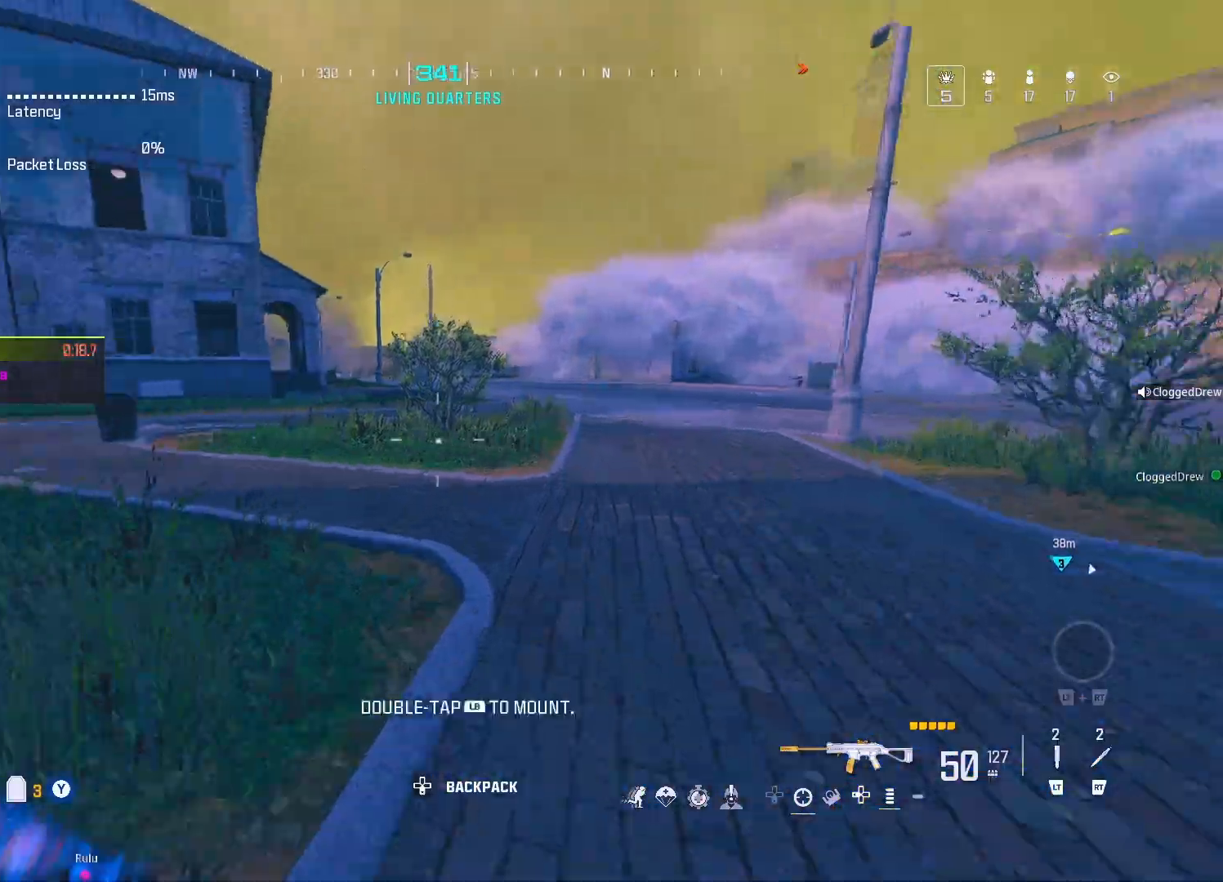
{"buttons": ["DPAD_UP"], "left_stick": "up", "right_stick": "center", "events": [[17, "Y", "down"], [17, "right_stick", "left"], [83, "Y", "up"], [133, "Y", "down"], [233, "Y", "up"], [433, "right_stick", "center"], [500, "DPAD_UP", "down"]]}
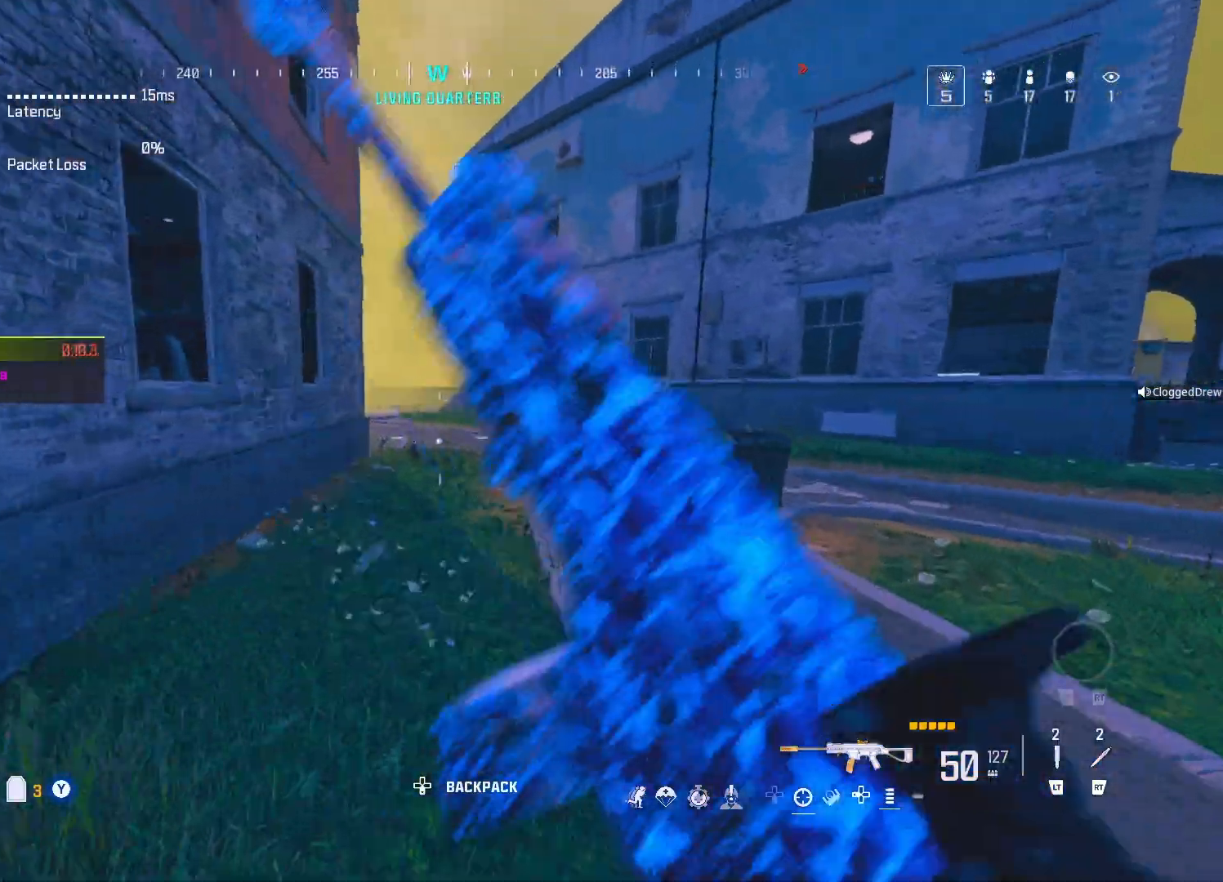
{"buttons": ["Y"], "left_stick": "up", "right_stick": "center", "events": [[100, "DPAD_UP", "up"], [183, "A", "down"], [250, "A", "up"], [350, "Y", "down"], [400, "Y", "up"], [467, "Y", "down"]]}
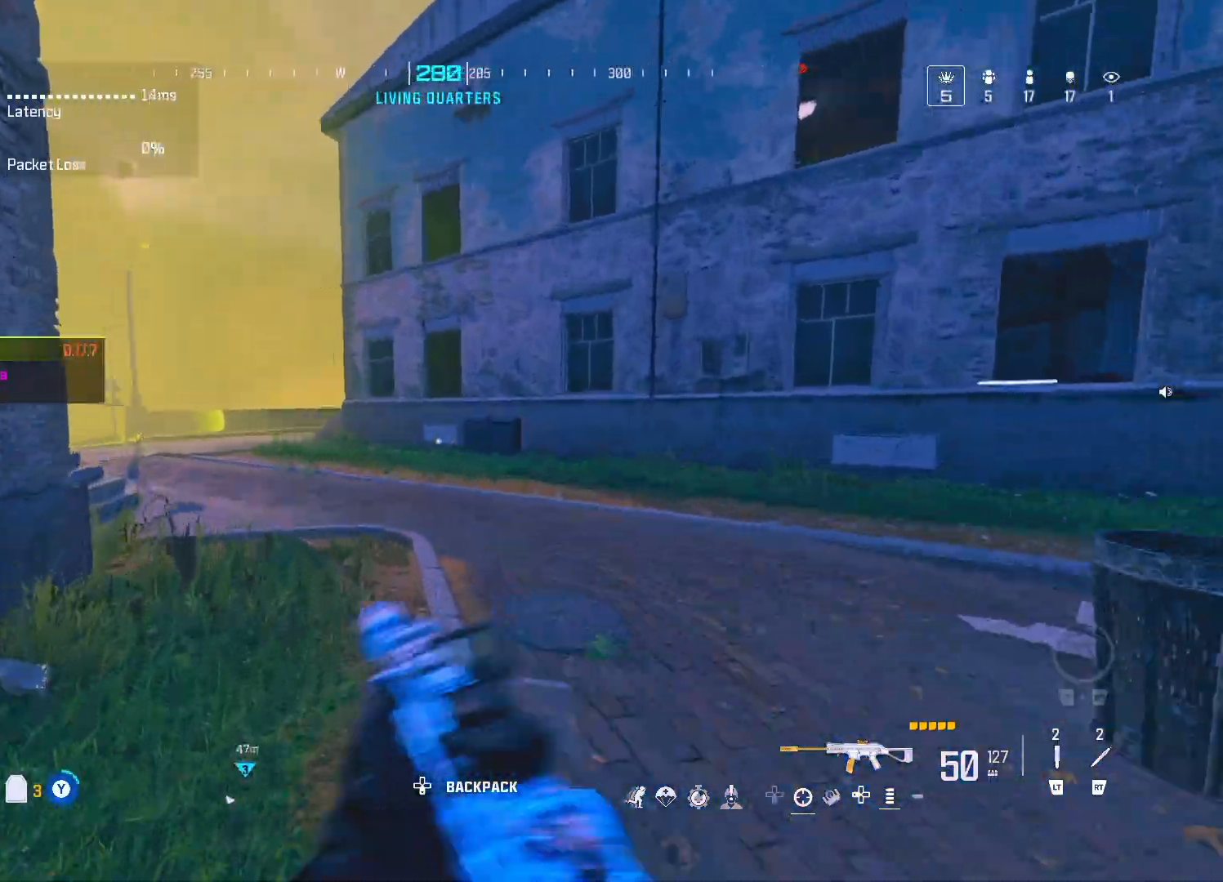
{"buttons": [], "left_stick": "up", "right_stick": "center", "events": [[33, "Y", "up"], [100, "Y", "down"], [167, "Y", "up"], [250, "Y", "down"], [350, "Y", "up"], [383, "Y", "down"], [483, "Y", "up"]]}
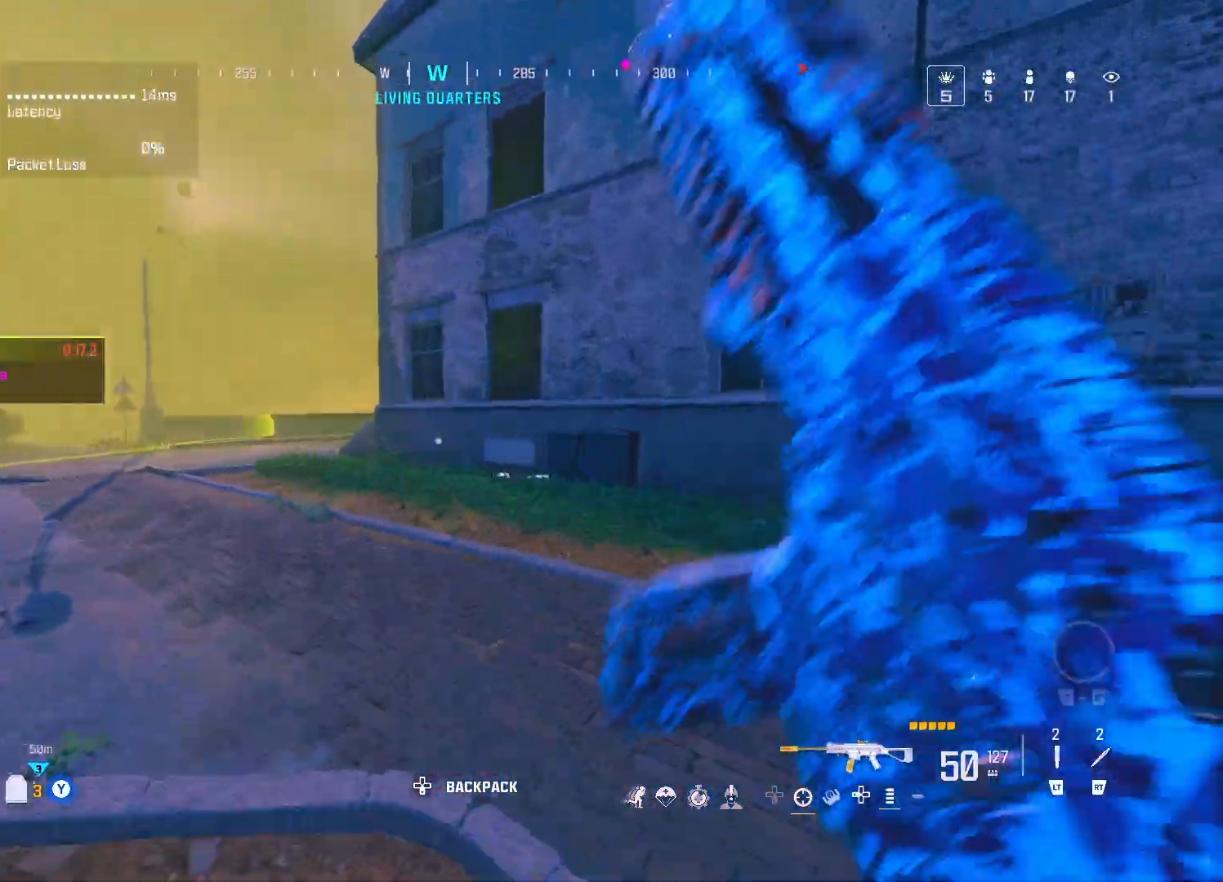
{"buttons": [], "left_stick": "up", "right_stick": "center", "events": [[33, "Y", "down"], [100, "Y", "up"], [150, "Y", "down"], [233, "Y", "up"], [300, "Y", "down"], [367, "Y", "up"]]}
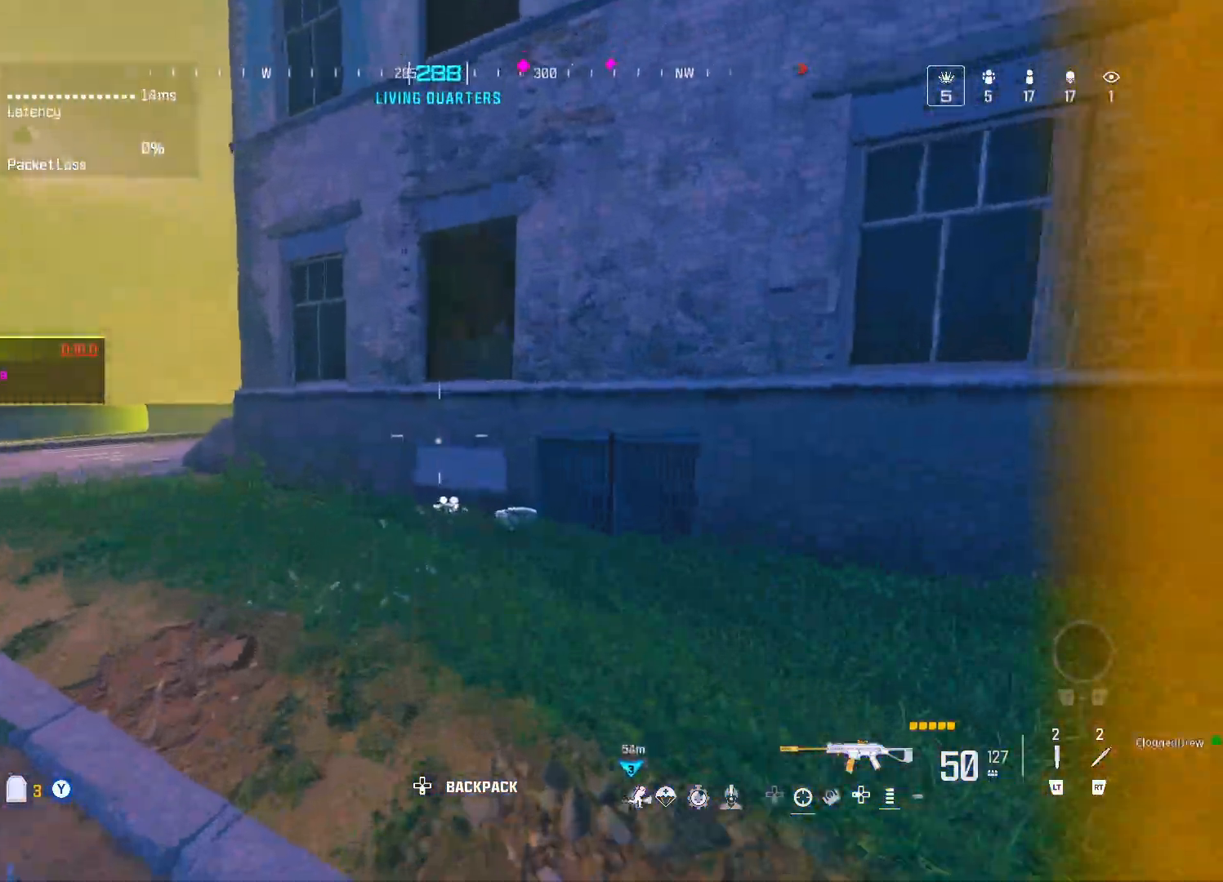
{"buttons": ["A"], "left_stick": "up", "right_stick": "center", "events": [[183, "right_stick", "right"], [250, "right_stick", "center"], [433, "A", "down"]]}
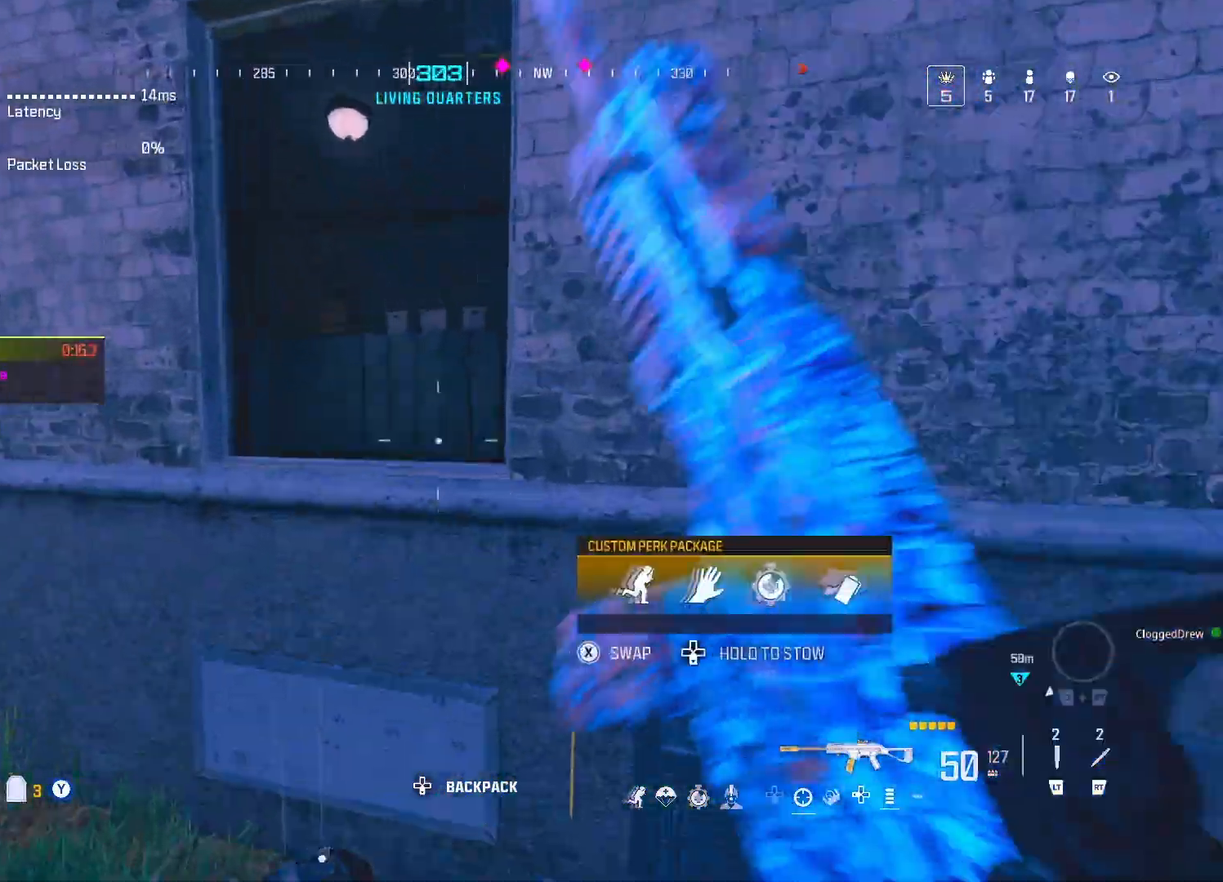
{"buttons": [], "left_stick": "up", "right_stick": "right", "events": [[33, "A", "up"], [33, "right_stick", "down"], [100, "A", "down"], [183, "A", "up"], [250, "A", "down"], [250, "right_stick", "right"], [317, "right_stick", "center"], [383, "A", "up"], [467, "right_stick", "right"]]}
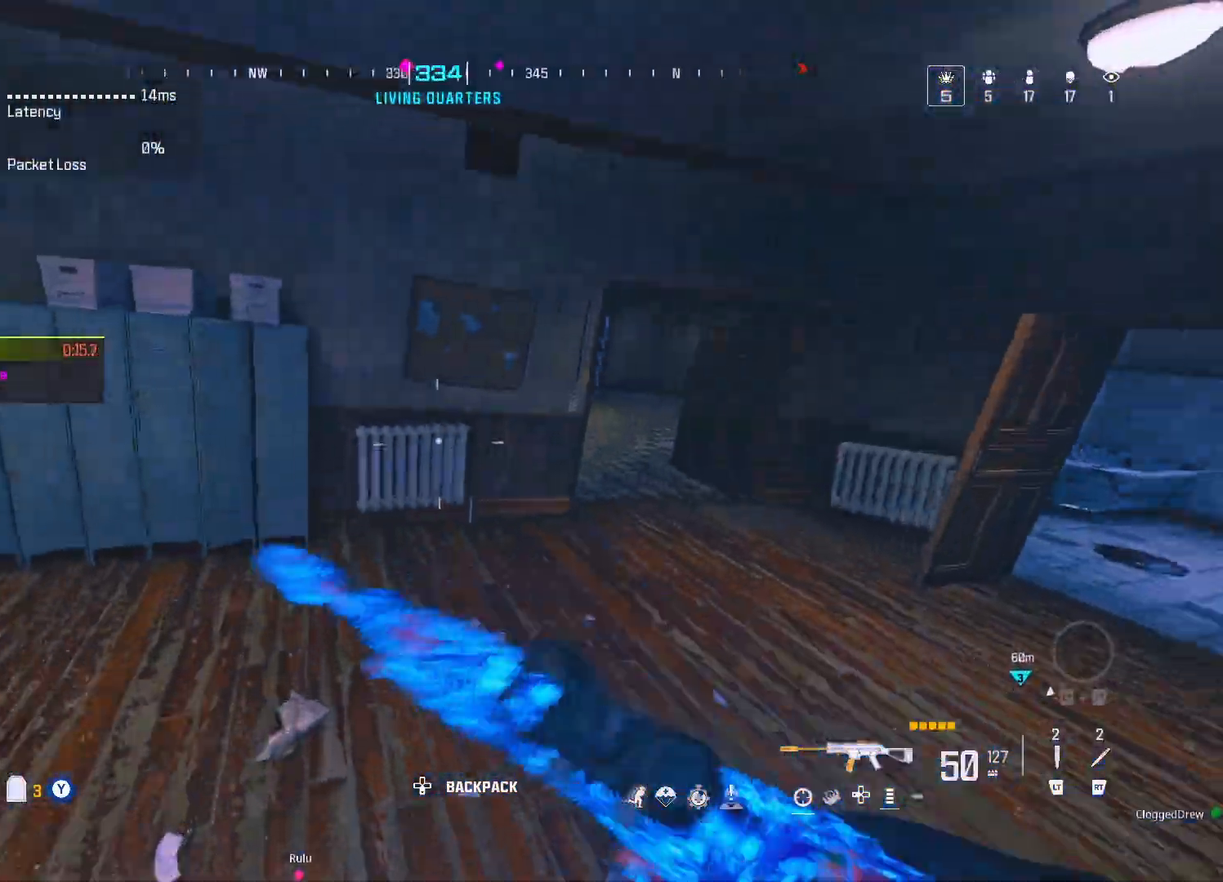
{"buttons": [], "left_stick": "up-right", "right_stick": "right", "events": [[100, "left_stick", "up-right"], [133, "right_stick", "center"], [167, "L1", "down"], [233, "right_stick", "up"], [317, "L1", "up"], [317, "right_stick", "center"], [400, "right_stick", "right"]]}
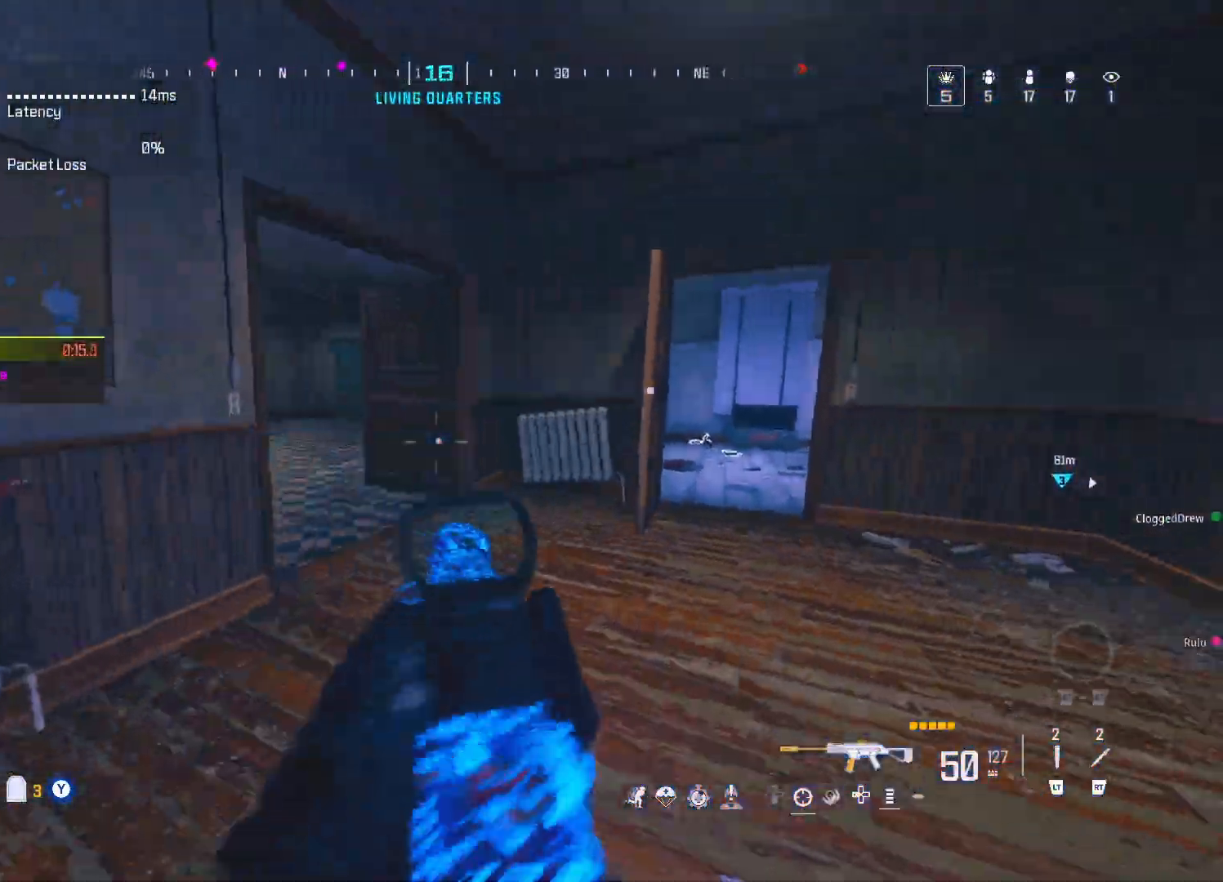
{"buttons": [], "left_stick": "up", "right_stick": "left", "events": [[50, "right_stick", "left"], [83, "left_stick", "up"], [150, "right_stick", "center"], [250, "DPAD_UP", "down"], [317, "right_stick", "left"], [350, "DPAD_UP", "up"], [367, "right_stick", "center"], [383, "A", "down"], [483, "A", "up"], [483, "right_stick", "left"]]}
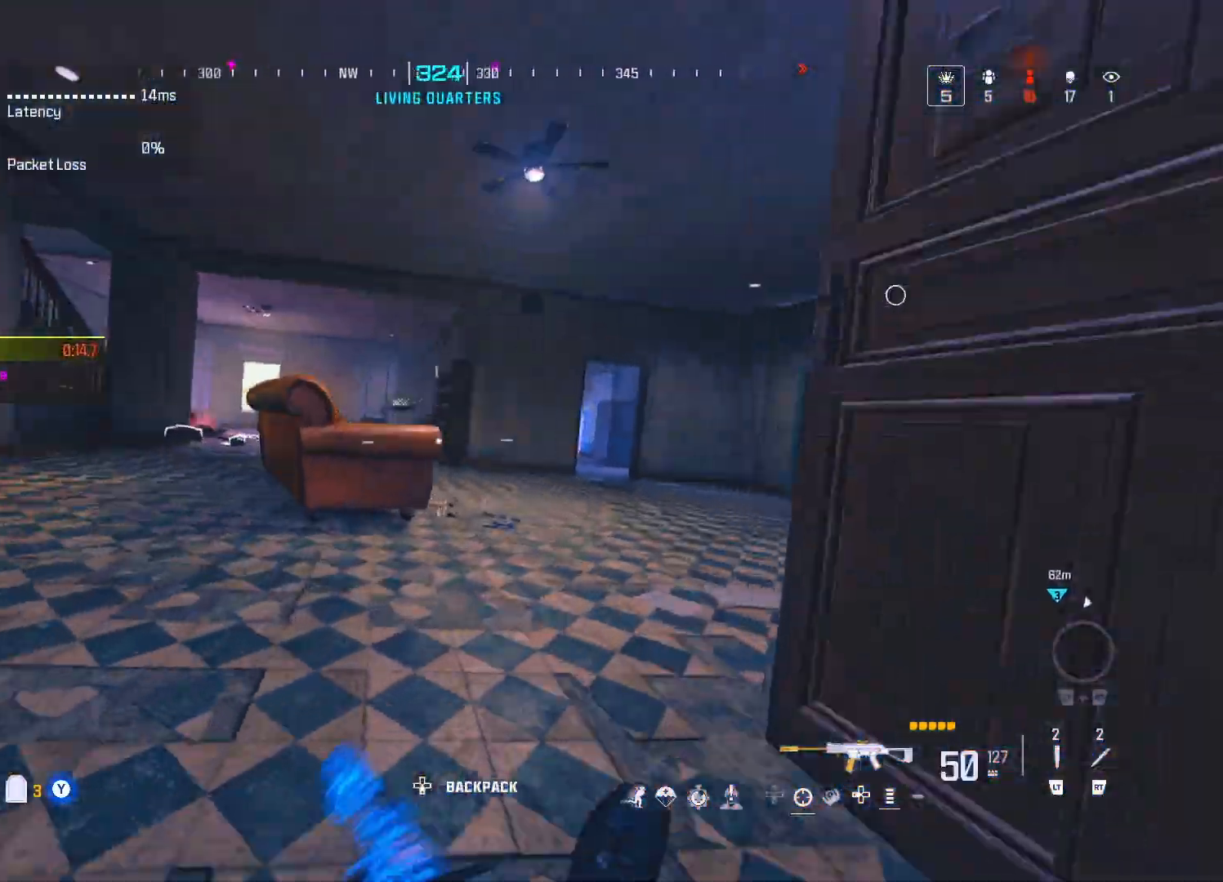
{"buttons": ["L1"], "left_stick": "down-left", "right_stick": "left", "events": [[117, "left_stick", "up-right"], [117, "right_stick", "center"], [233, "right_stick", "right"], [333, "left_stick", "down-right"], [333, "right_stick", "left"], [433, "left_stick", "down-left"], [500, "L1", "down"]]}
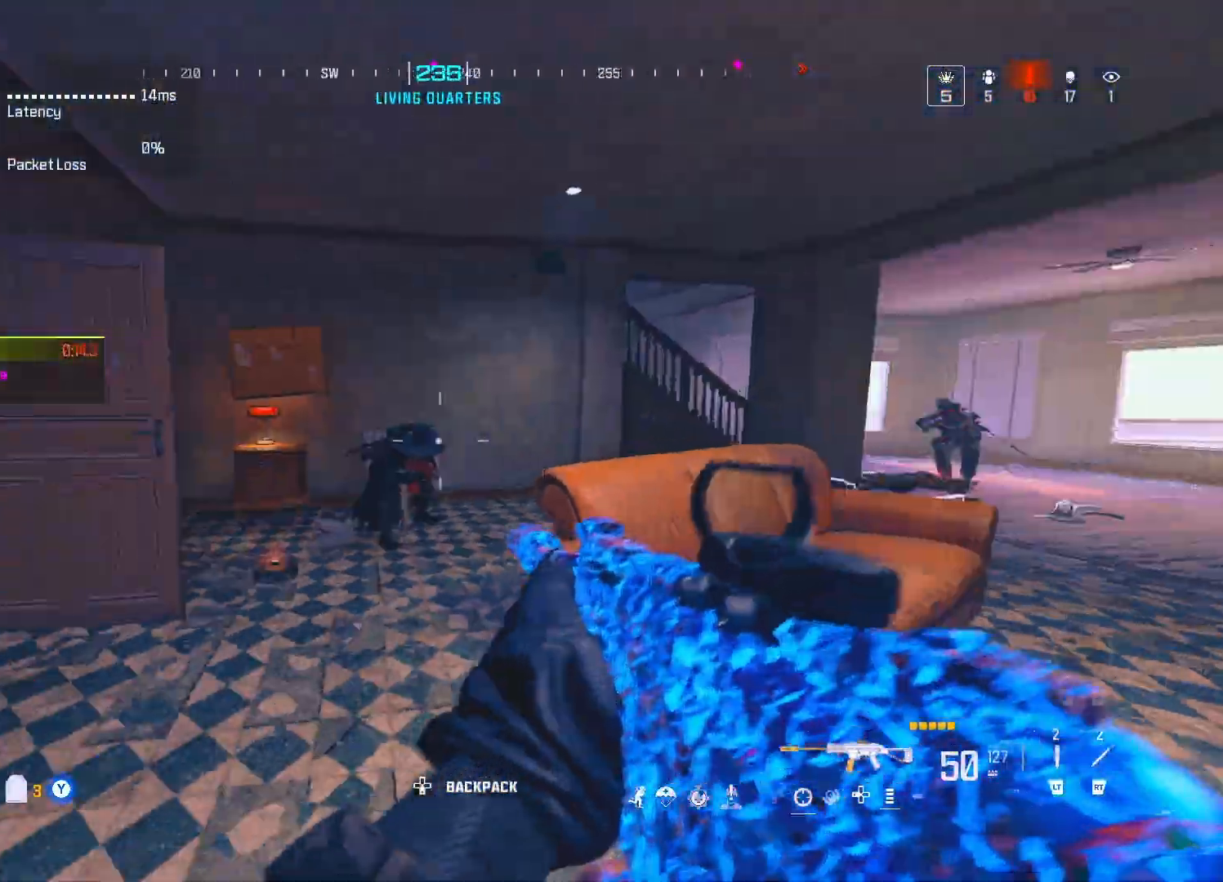
{"buttons": ["L1", "R1"], "left_stick": "up-right", "right_stick": "down-right", "events": [[50, "R1", "down"], [50, "left_stick", "left"], [150, "left_stick", "center"], [150, "right_stick", "down"], [233, "left_stick", "up"], [300, "A", "down"], [433, "A", "up"], [433, "left_stick", "up-right"], [433, "right_stick", "down-right"]]}
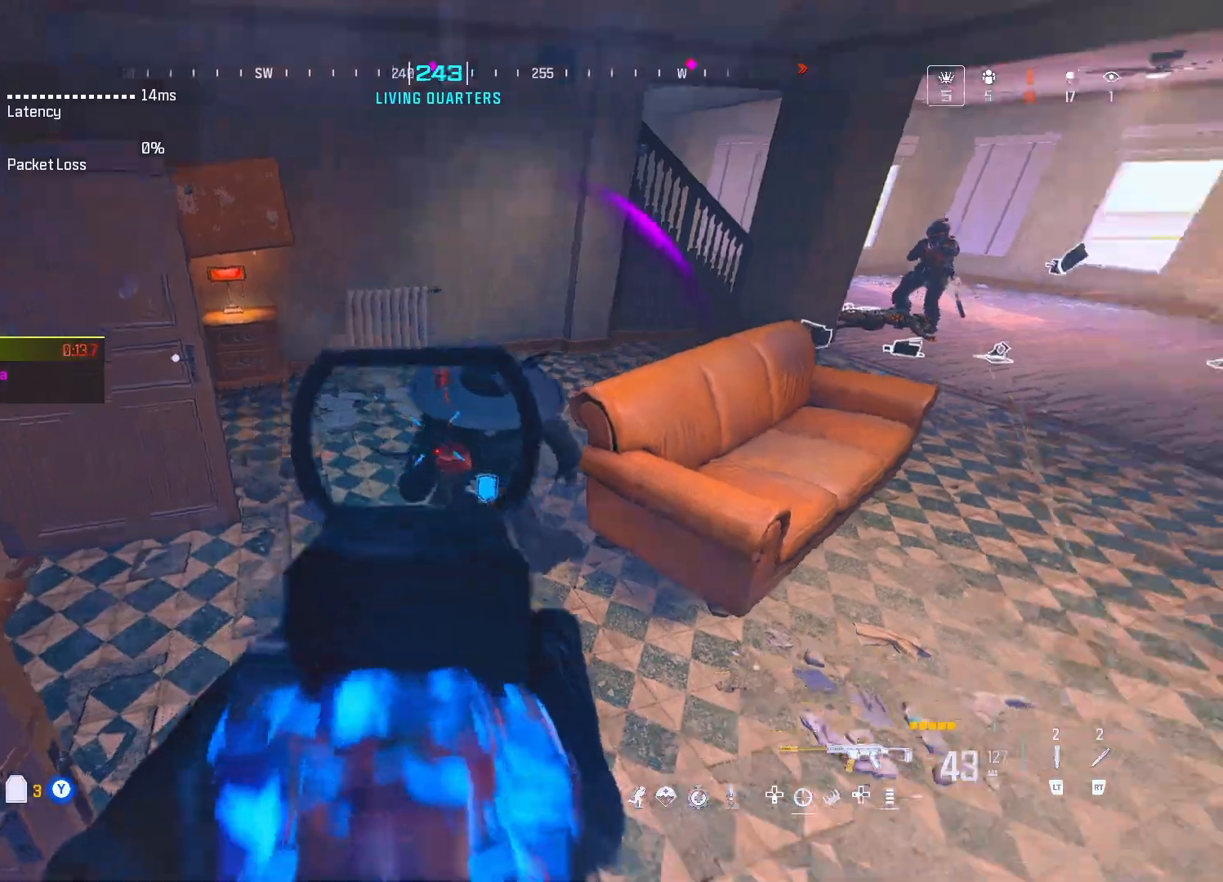
{"buttons": ["L2"], "left_stick": "up-left", "right_stick": "left", "events": [[33, "left_stick", "right"], [133, "L1", "up"], [150, "left_stick", "down-right"], [250, "left_stick", "down-left"], [317, "left_stick", "up-left"], [317, "right_stick", "up-left"], [417, "right_stick", "left"], [450, "R1", "up"], [500, "L2", "down"]]}
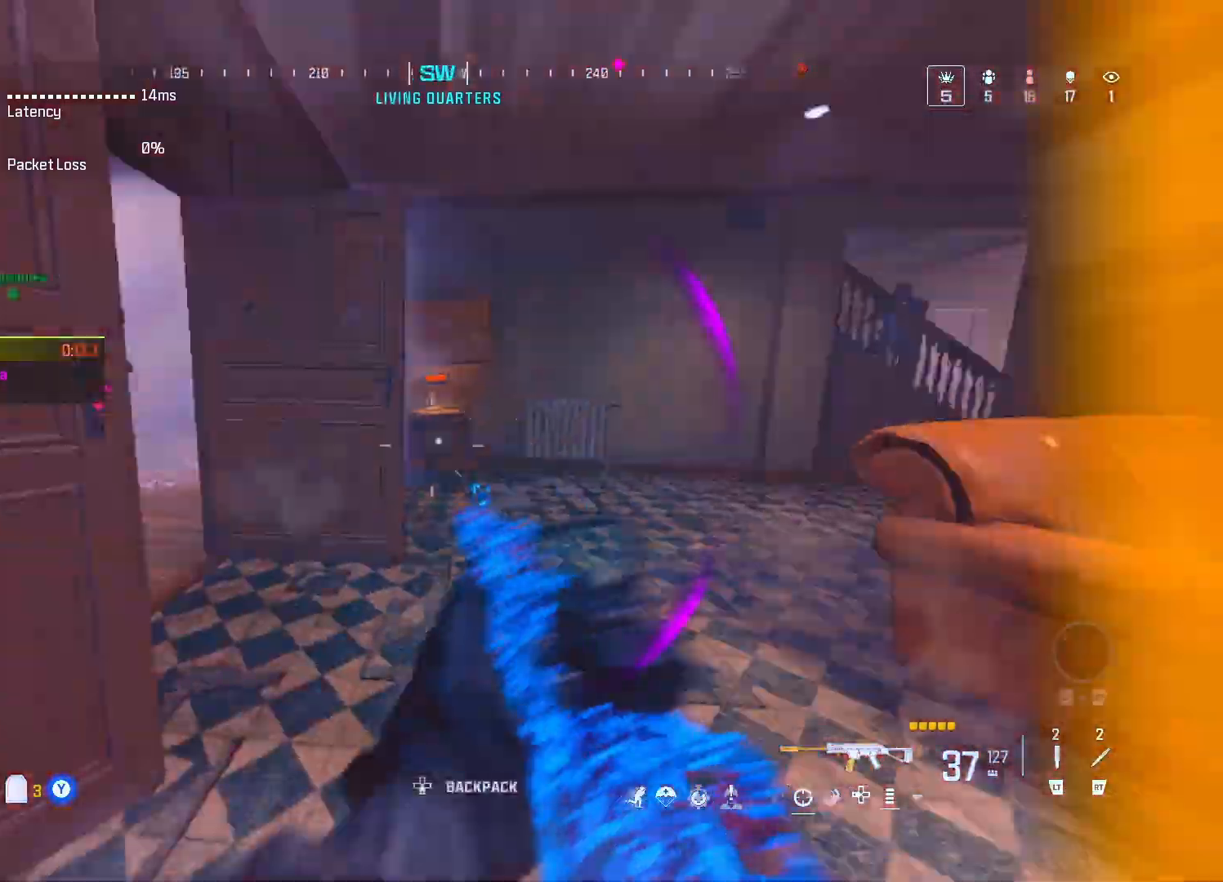
{"buttons": ["A"], "left_stick": "up", "right_stick": "right", "events": [[133, "L2", "up"], [133, "right_stick", "center"], [217, "DPAD_UP", "down"], [283, "right_stick", "right"], [350, "DPAD_UP", "up"], [350, "left_stick", "up"], [467, "A", "down"]]}
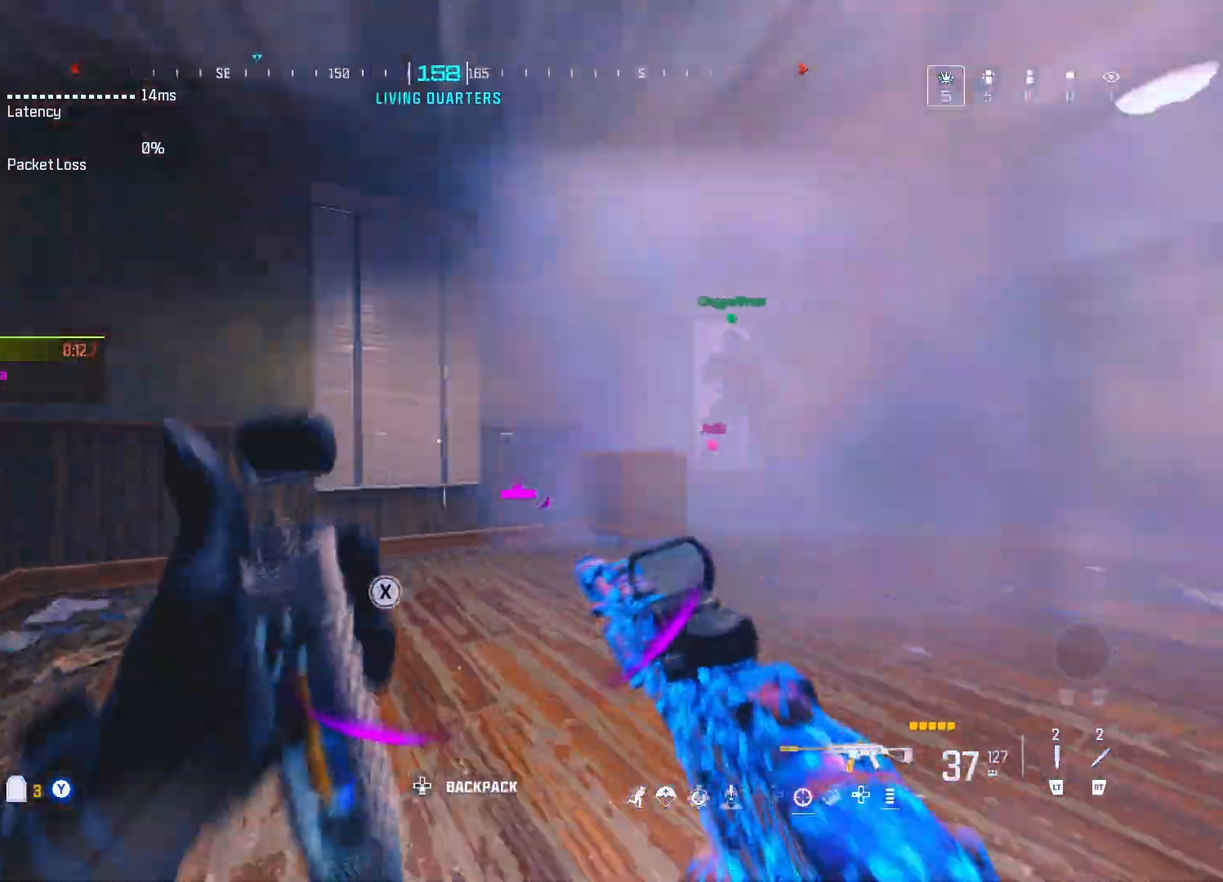
{"buttons": ["DPAD_UP"], "left_stick": "up-right", "right_stick": "center", "events": [[67, "left_stick", "up-right"], [100, "A", "up"], [167, "right_stick", "center"], [250, "right_stick", "right"], [367, "right_stick", "down"], [467, "DPAD_UP", "down"], [500, "right_stick", "center"]]}
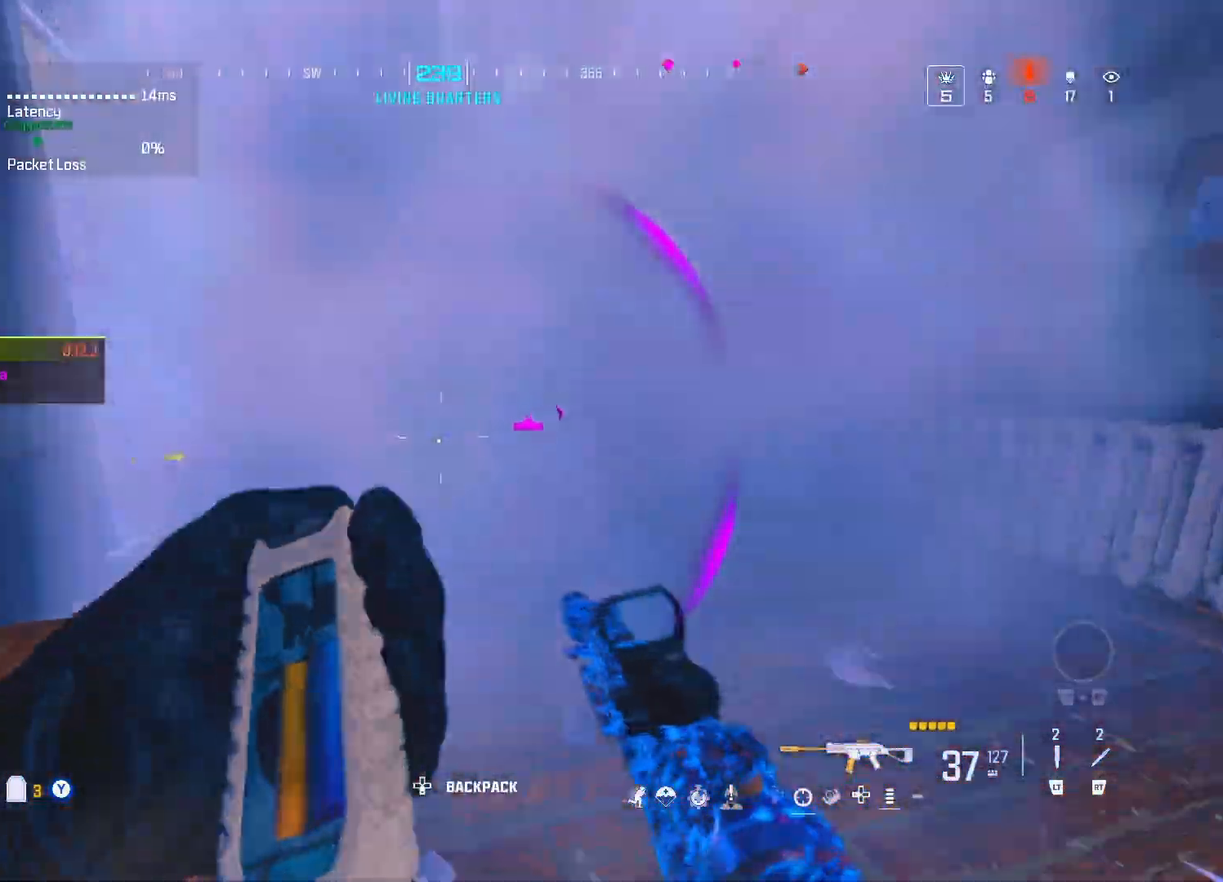
{"buttons": [], "left_stick": "up-left", "right_stick": "left", "events": [[67, "DPAD_UP", "up"], [183, "A", "down"], [183, "right_stick", "left"], [283, "A", "up"], [317, "left_stick", "up-left"], [350, "right_stick", "center"], [383, "left_stick", "left"], [400, "right_stick", "left"], [483, "left_stick", "up-left"]]}
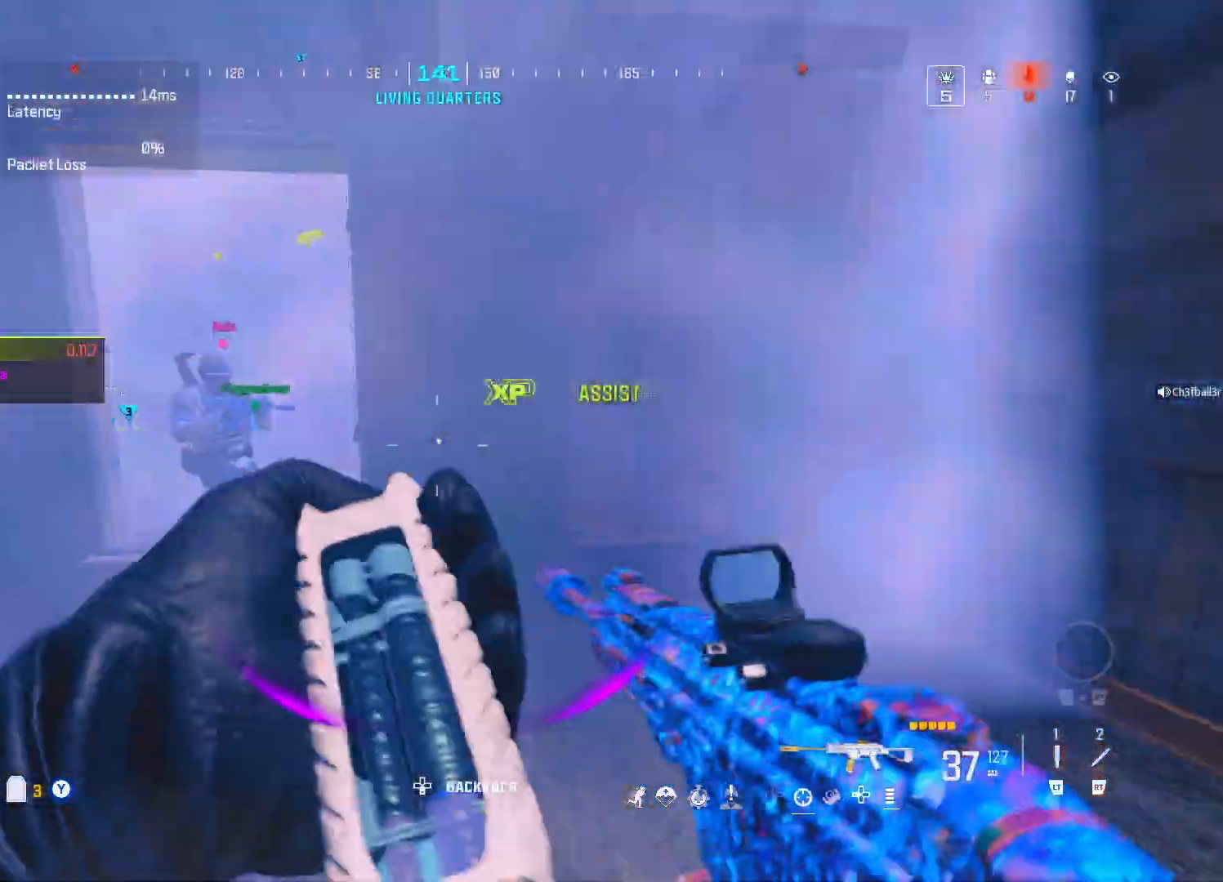
{"buttons": ["Y"], "left_stick": "up", "right_stick": "left", "events": [[233, "A", "down"], [233, "left_stick", "up"], [367, "A", "up"], [400, "Y", "down"]]}
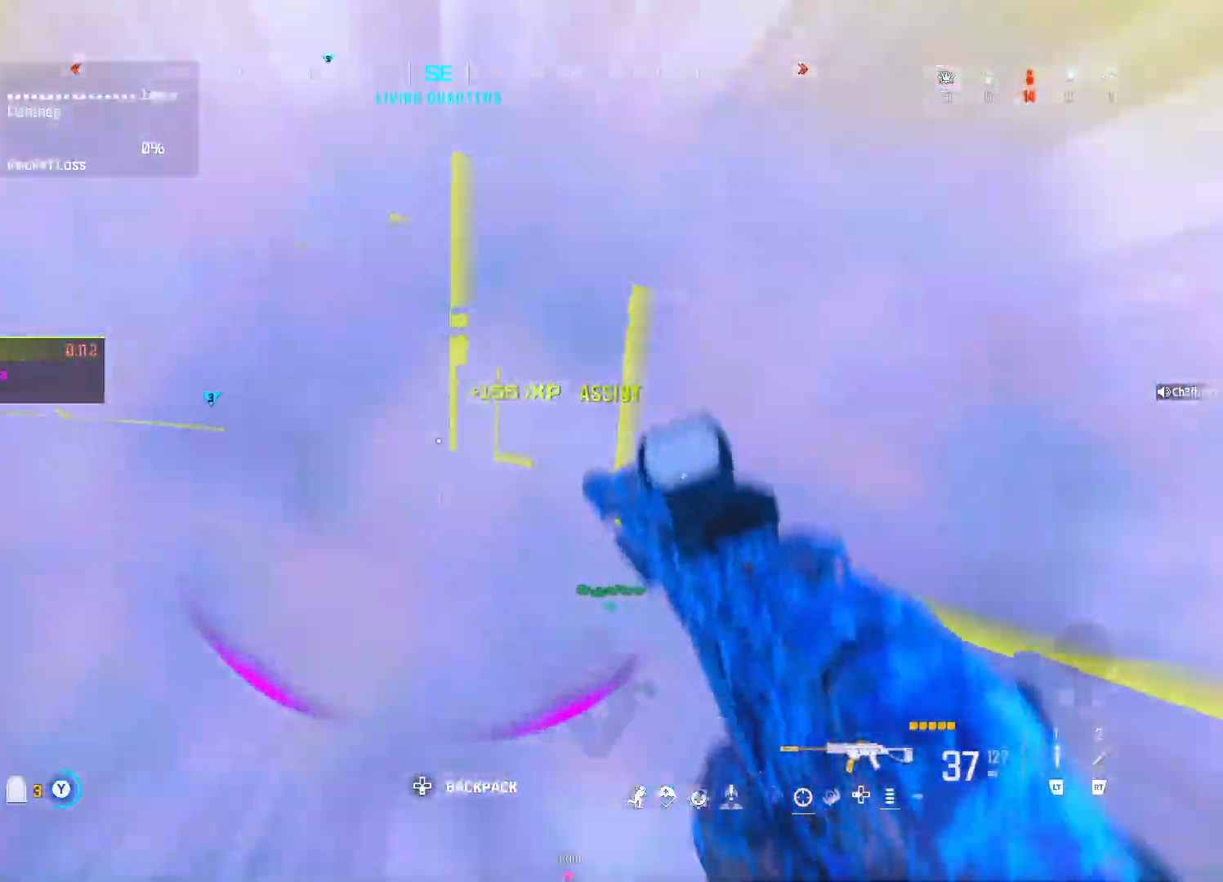
{"buttons": [], "left_stick": "up", "right_stick": "left", "events": [[333, "Y", "up"]]}
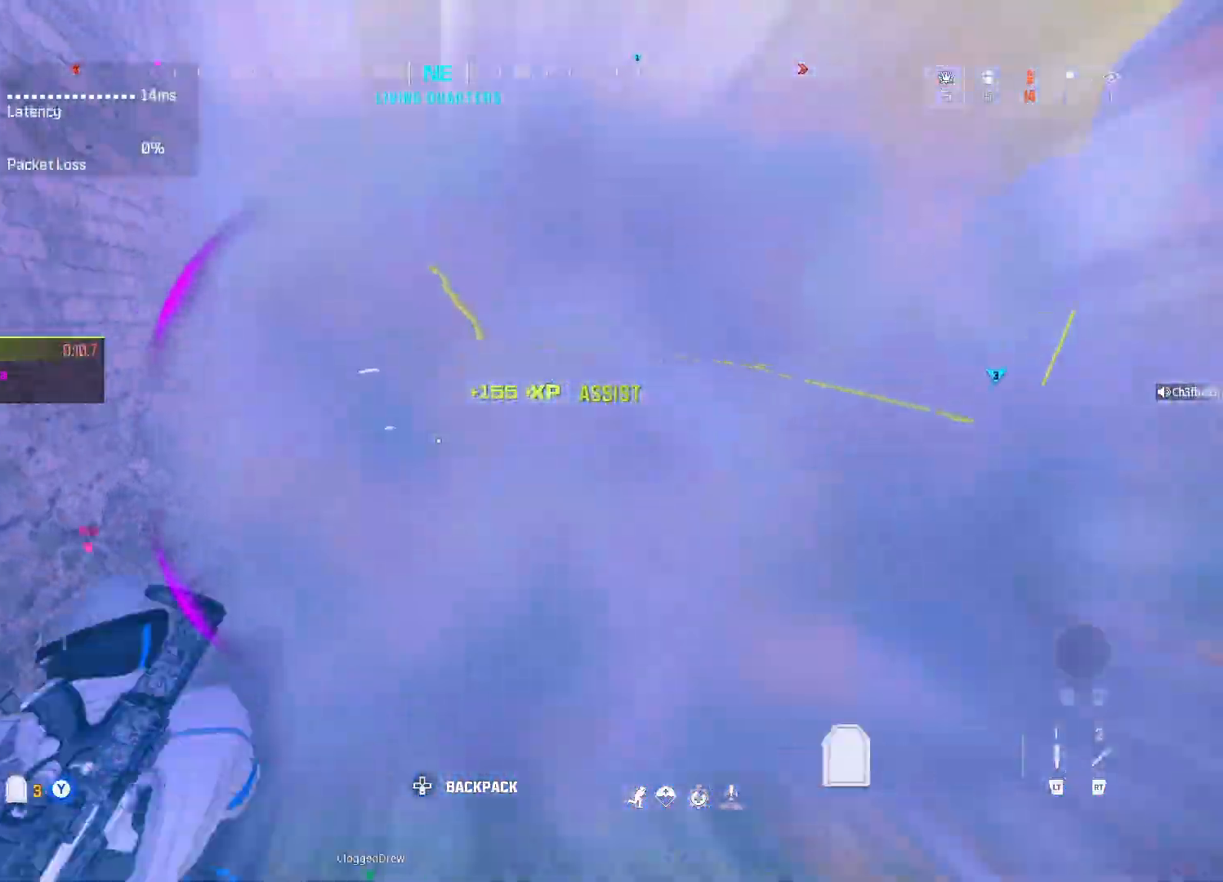
{"buttons": [], "left_stick": "up", "right_stick": "center", "events": [[33, "right_stick", "center"], [183, "DPAD_UP", "down"], [283, "DPAD_UP", "up"]]}
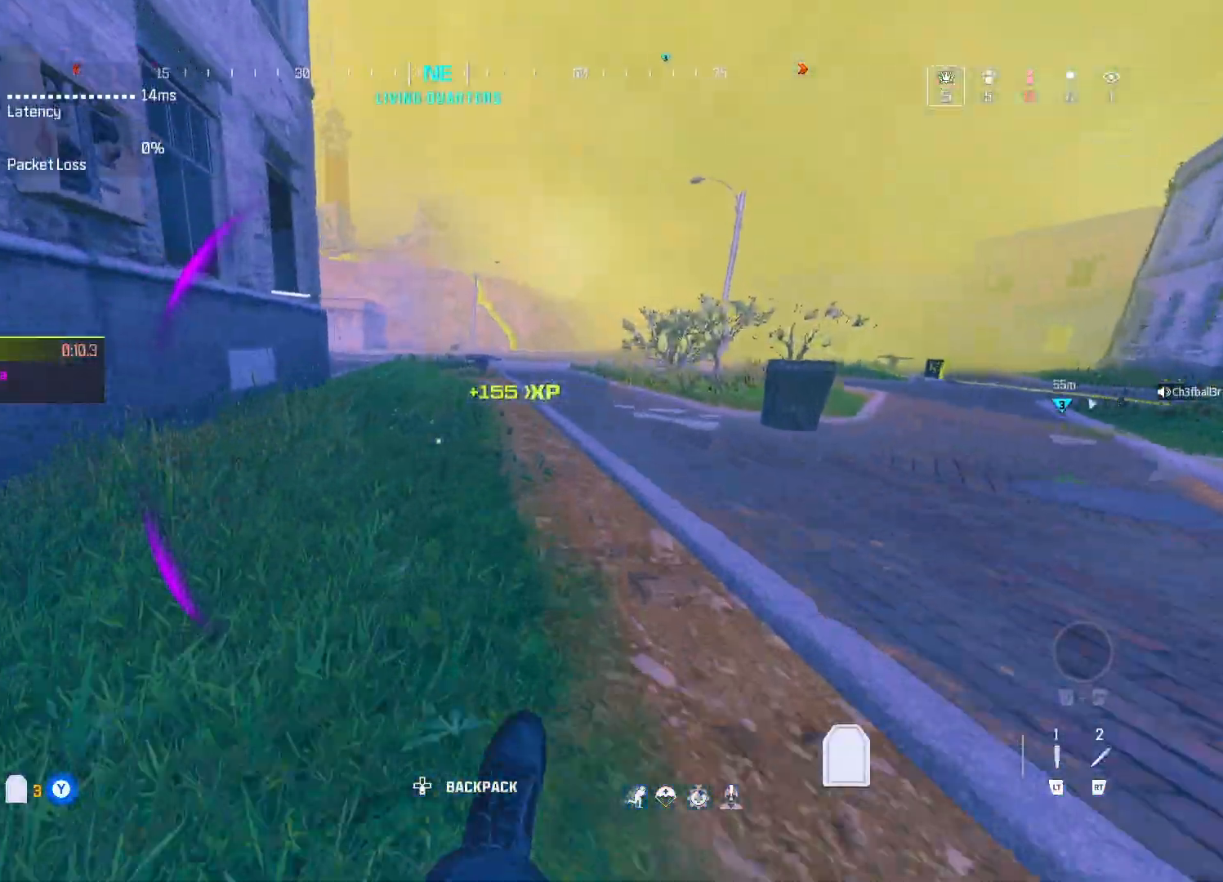
{"buttons": [], "left_stick": "up", "right_stick": "left", "events": [[50, "A", "down"], [150, "A", "up"], [383, "right_stick", "left"]]}
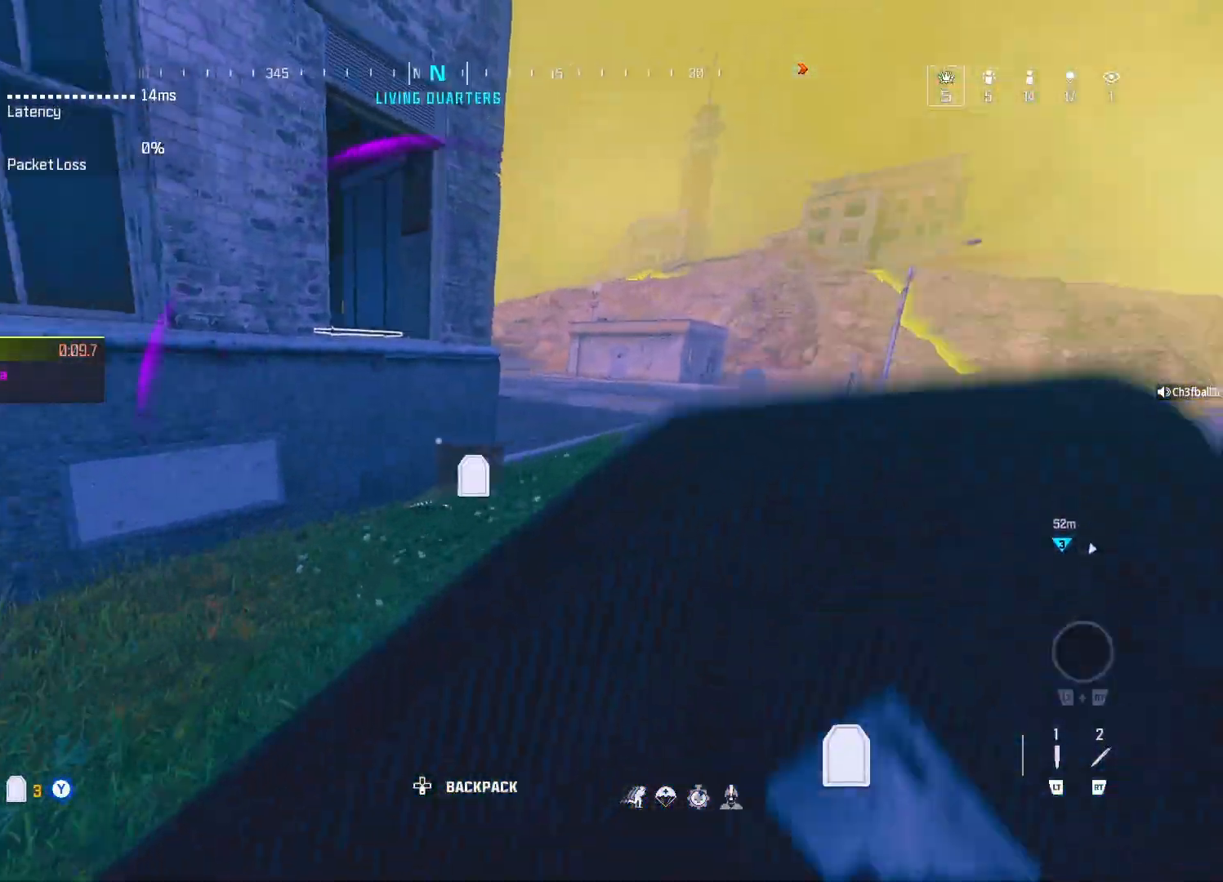
{"buttons": ["A"], "left_stick": "up", "right_stick": "center", "events": [[83, "right_stick", "center"], [167, "right_stick", "left"], [250, "right_stick", "center"], [300, "A", "down"], [400, "A", "up"], [467, "A", "down"]]}